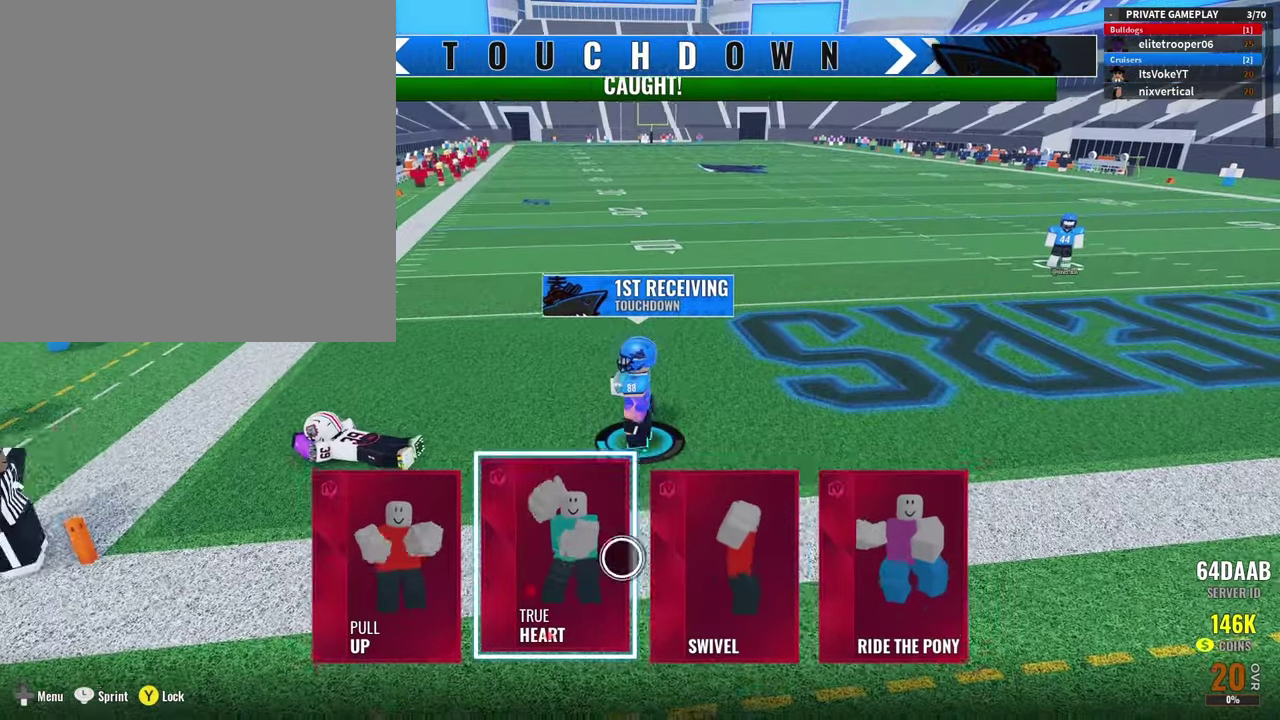
Gameplay with a controller (Xbox layout); each line is a JSON object with the inputs held at the frame after it (dt_ms = milliseconds from this image to that frame). "button_events" lists button changes between this image and that frame as [ms after this image, input, new state], when the widget could be followed in between (sticks are given only as held states). Not read: R1.
{"dt_ms": 400, "buttons": [], "left_stick": "left", "right_stick": "center", "button_events": [[234, "A", "down"], [317, "A", "up"]]}
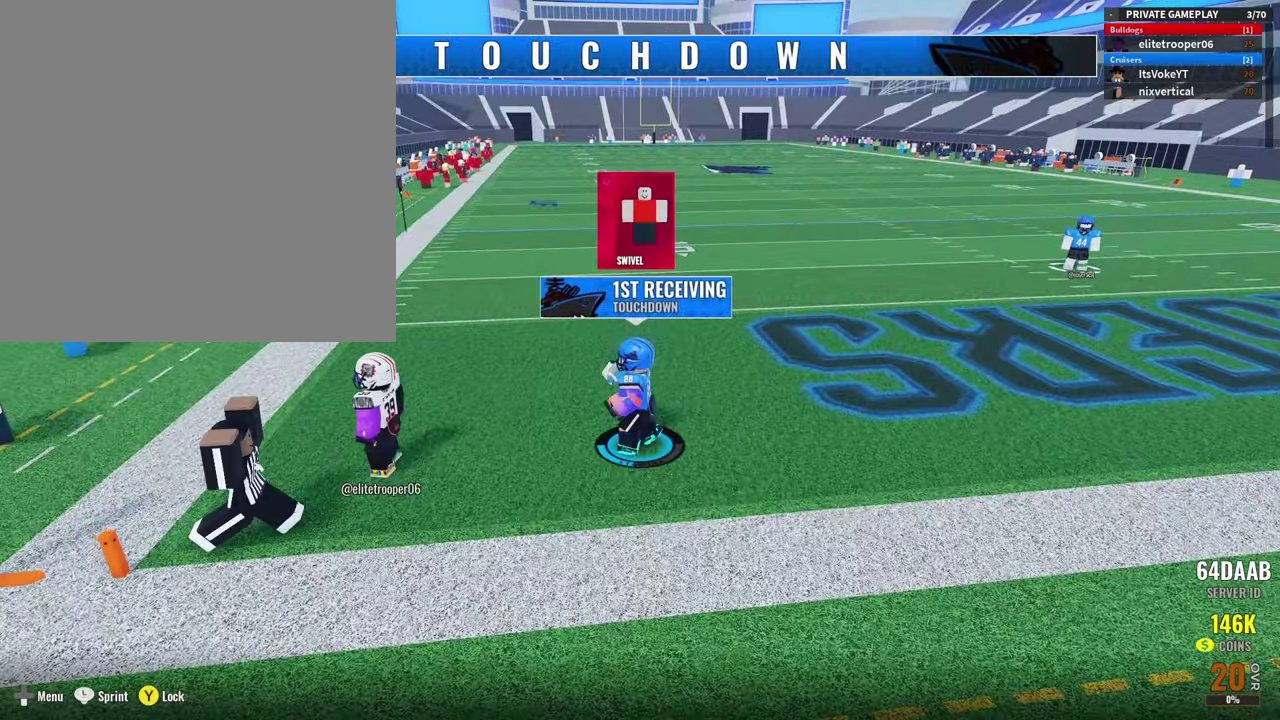
{"dt_ms": 400, "buttons": [], "left_stick": "left", "right_stick": "center", "button_events": [[217, "A", "down"], [367, "A", "up"]]}
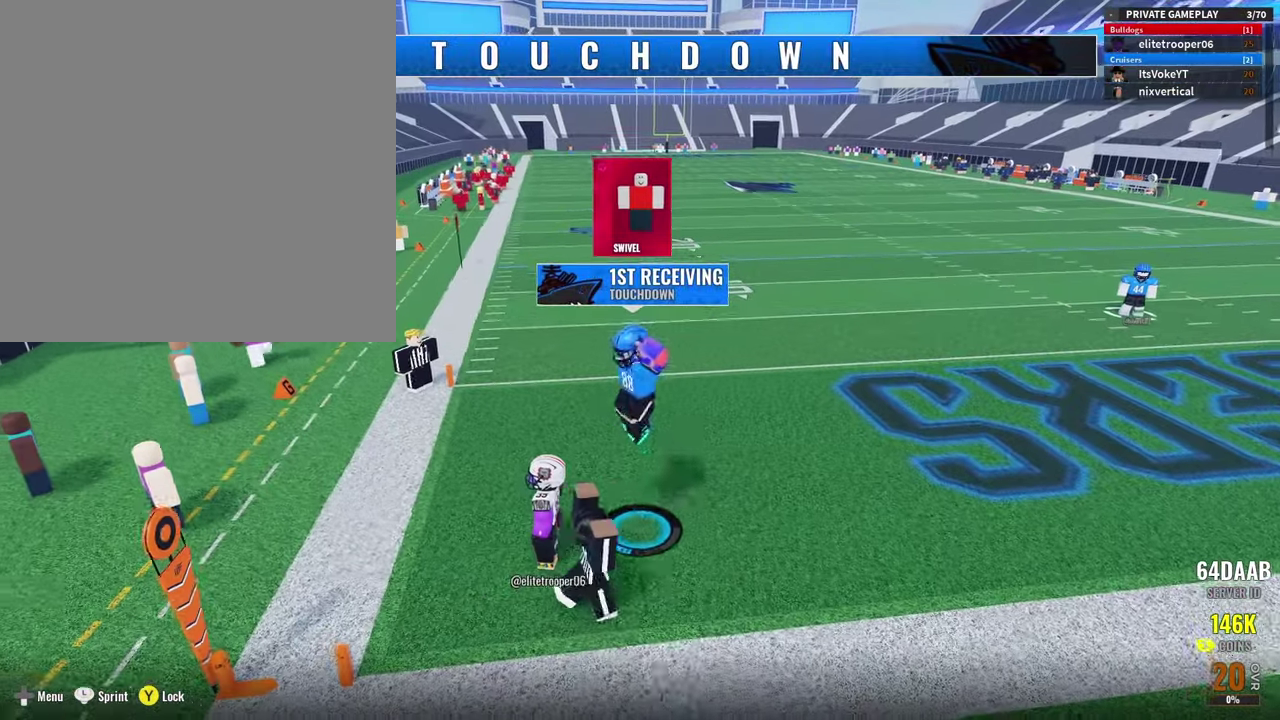
{"dt_ms": 600, "buttons": [], "left_stick": "left", "right_stick": "center", "button_events": [[234, "Y", "down"], [350, "Y", "up"]]}
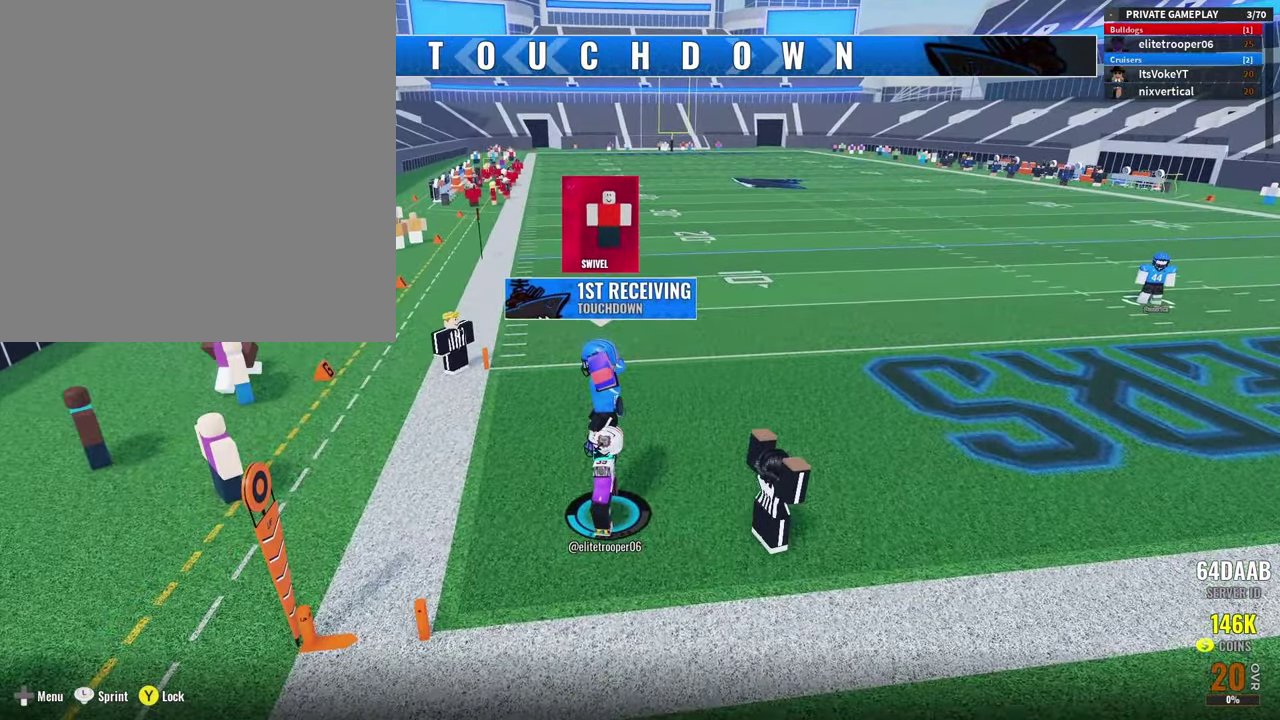
{"dt_ms": 400, "buttons": [], "left_stick": "left", "right_stick": "center", "button_events": []}
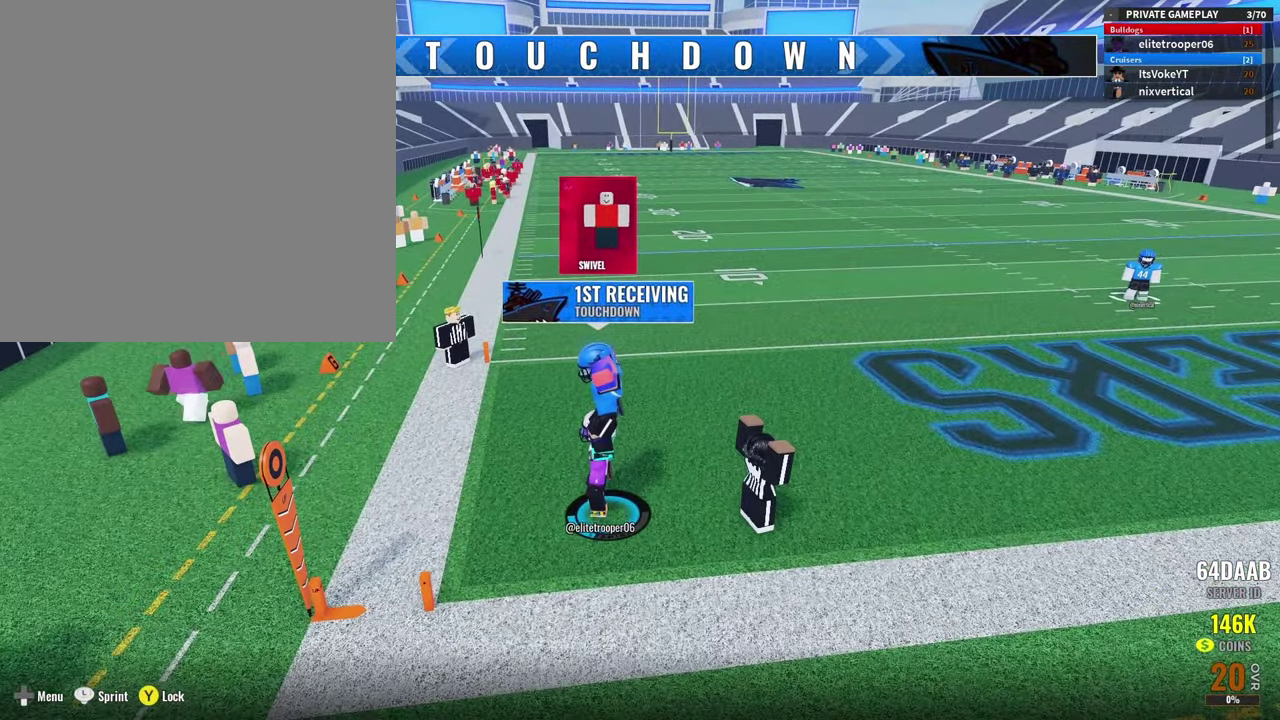
{"dt_ms": 800, "buttons": [], "left_stick": "up-right", "right_stick": "center", "button_events": [[367, "Y", "down"], [484, "Y", "up"], [567, "A", "down"], [717, "A", "up"]]}
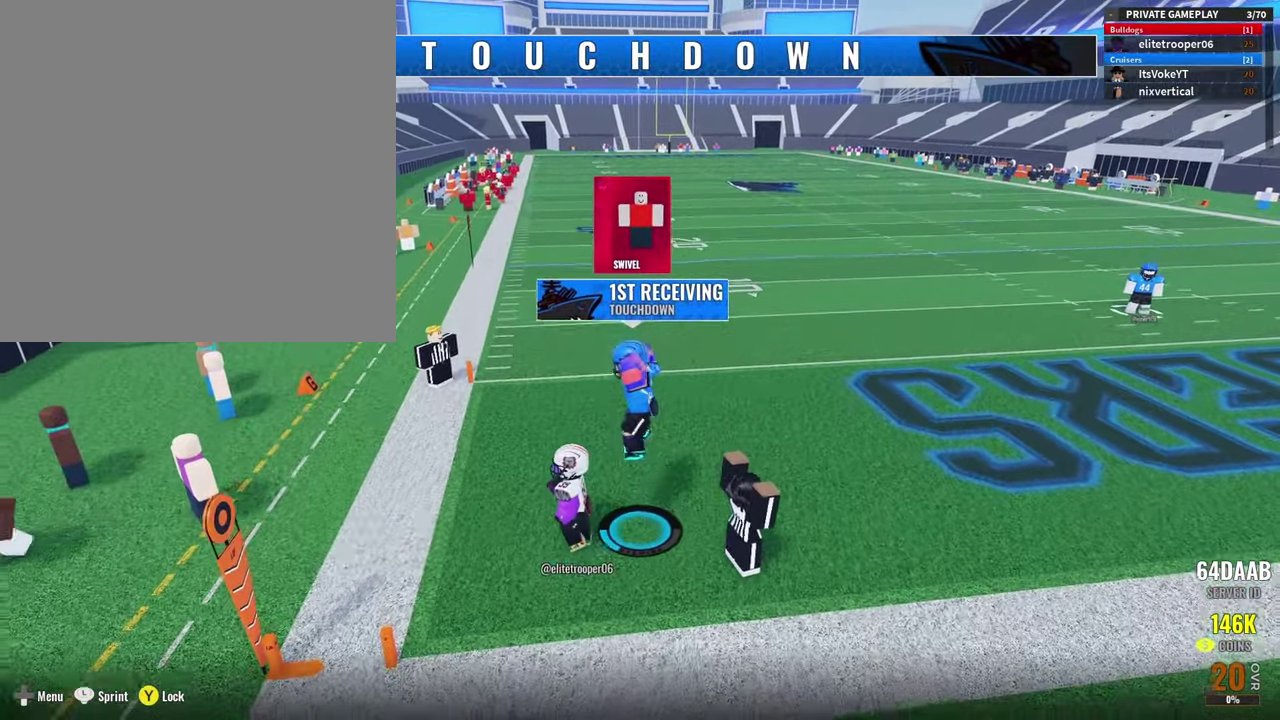
{"dt_ms": 300, "buttons": [], "left_stick": "up", "right_stick": "center", "button_events": [[34, "Y", "down"], [117, "Y", "up"]]}
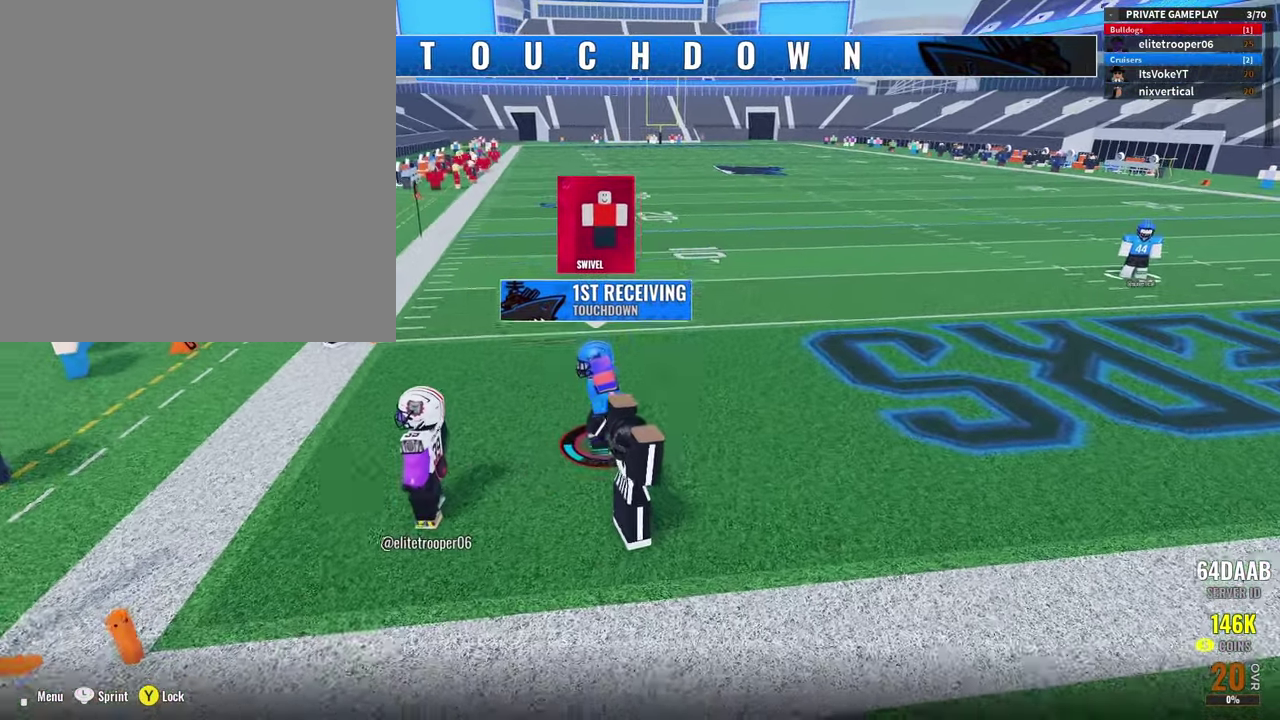
{"dt_ms": 500, "buttons": [], "left_stick": "up-right", "right_stick": "center", "button_events": []}
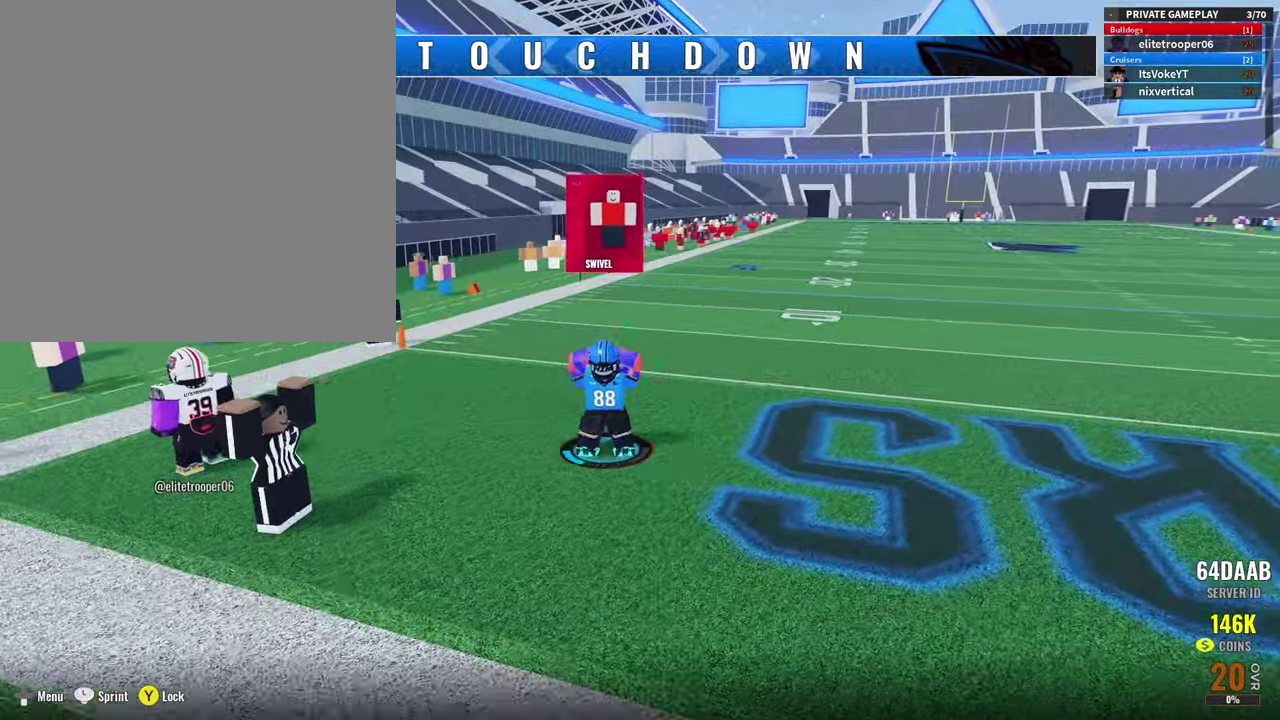
{"dt_ms": 500, "buttons": [], "left_stick": "down-right", "right_stick": "center", "button_events": [[100, "Y", "down"], [184, "Y", "up"], [367, "Y", "down"], [484, "Y", "up"]]}
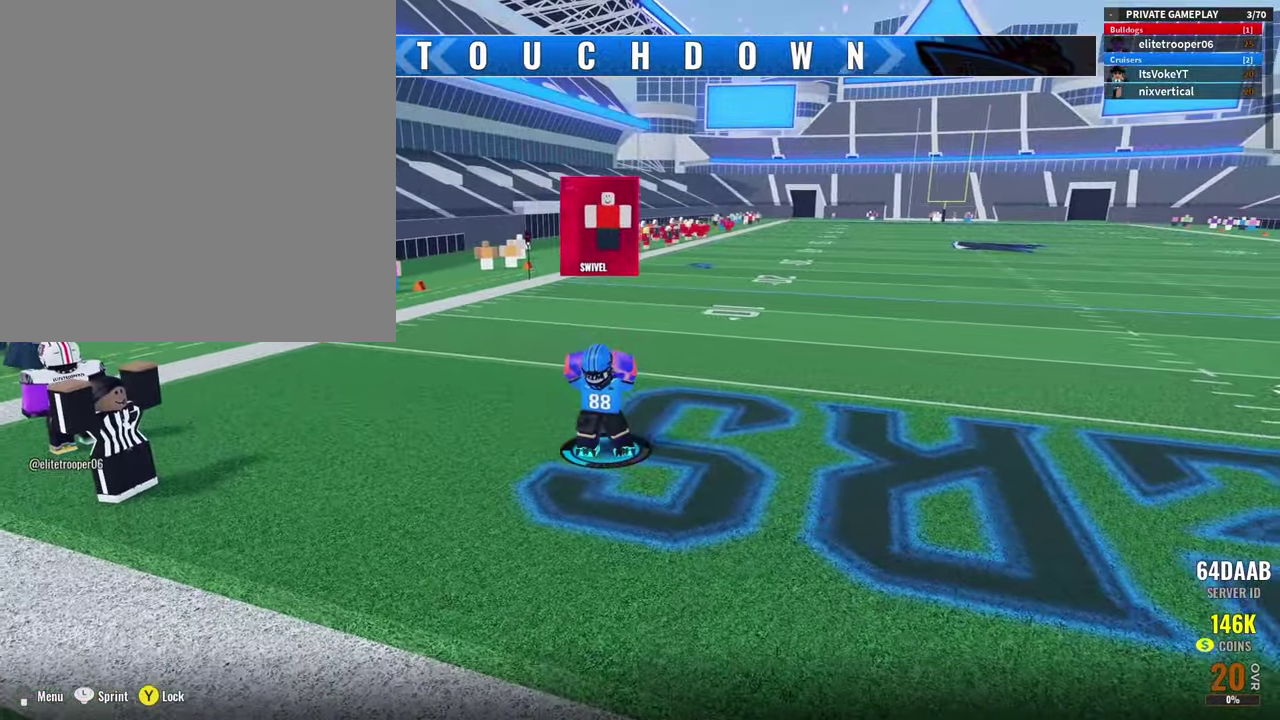
{"dt_ms": 400, "buttons": [], "left_stick": "right", "right_stick": "center", "button_events": []}
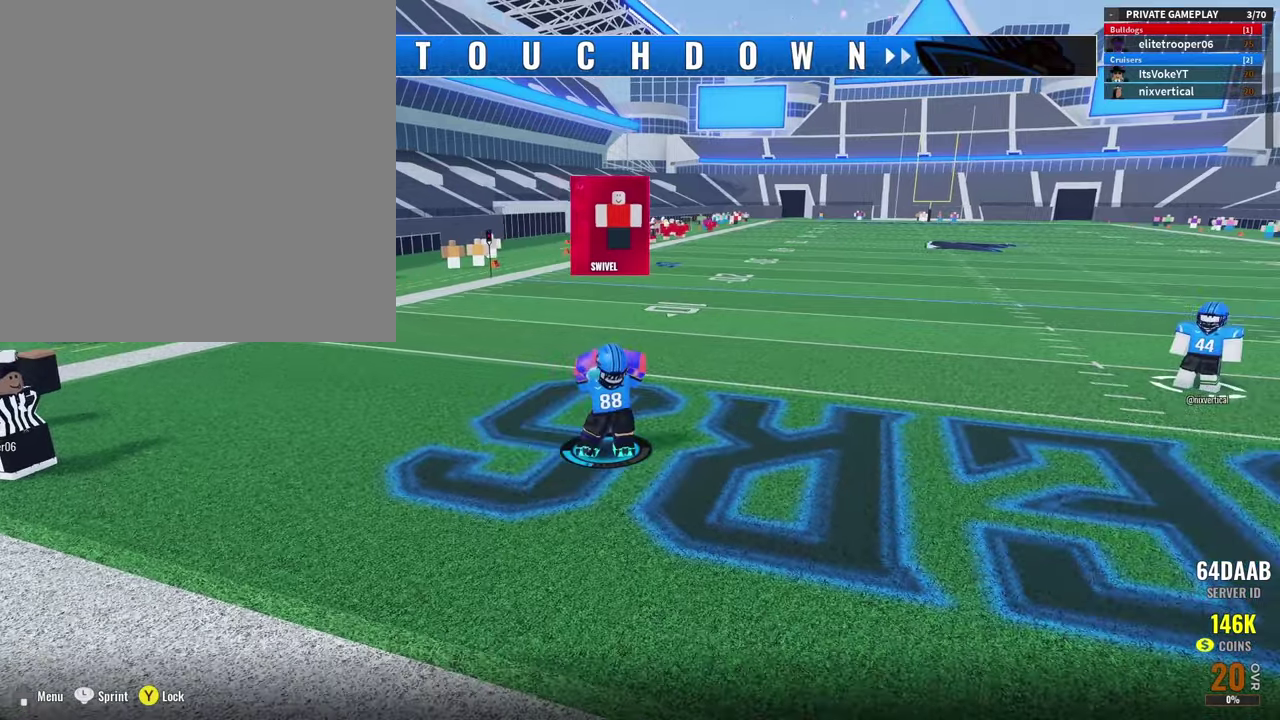
{"dt_ms": 800, "buttons": [], "left_stick": "down", "right_stick": "center", "button_events": []}
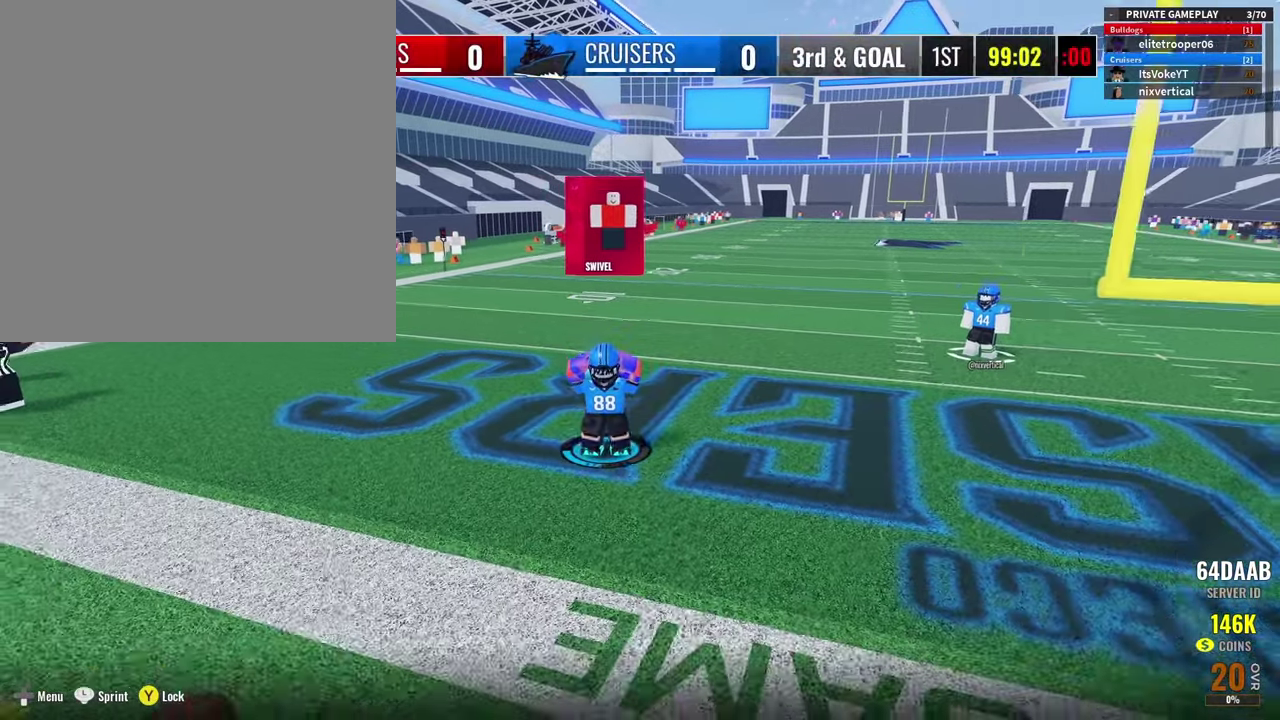
{"dt_ms": 300, "buttons": [], "left_stick": "down", "right_stick": "center", "button_events": []}
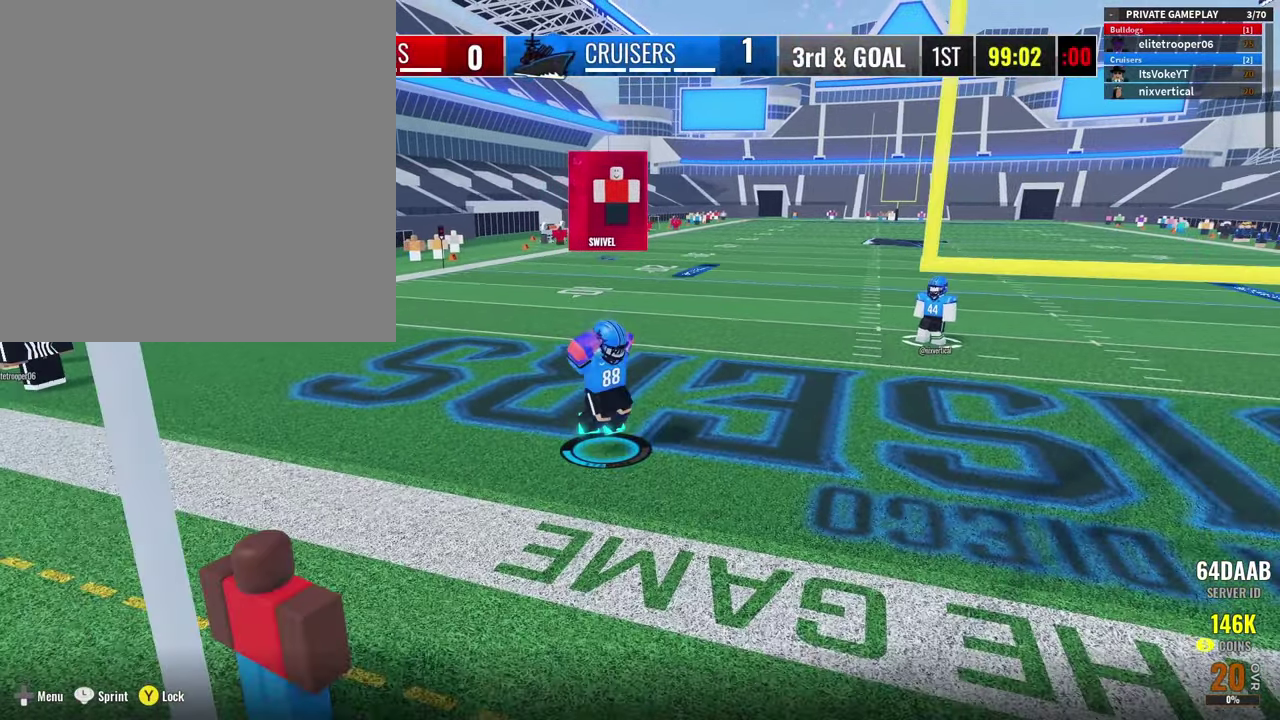
{"dt_ms": 600, "buttons": [], "left_stick": "up-left", "right_stick": "center"}
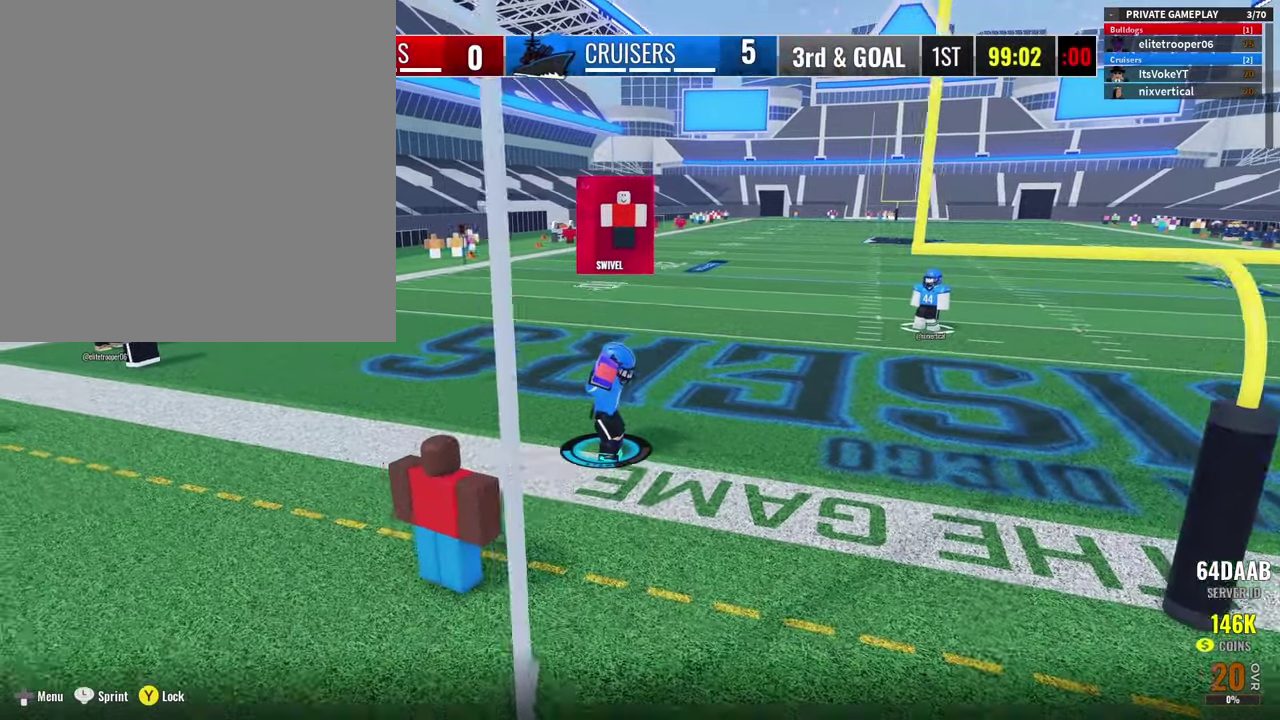
{"dt_ms": 400, "buttons": [], "left_stick": "up-left", "right_stick": "center"}
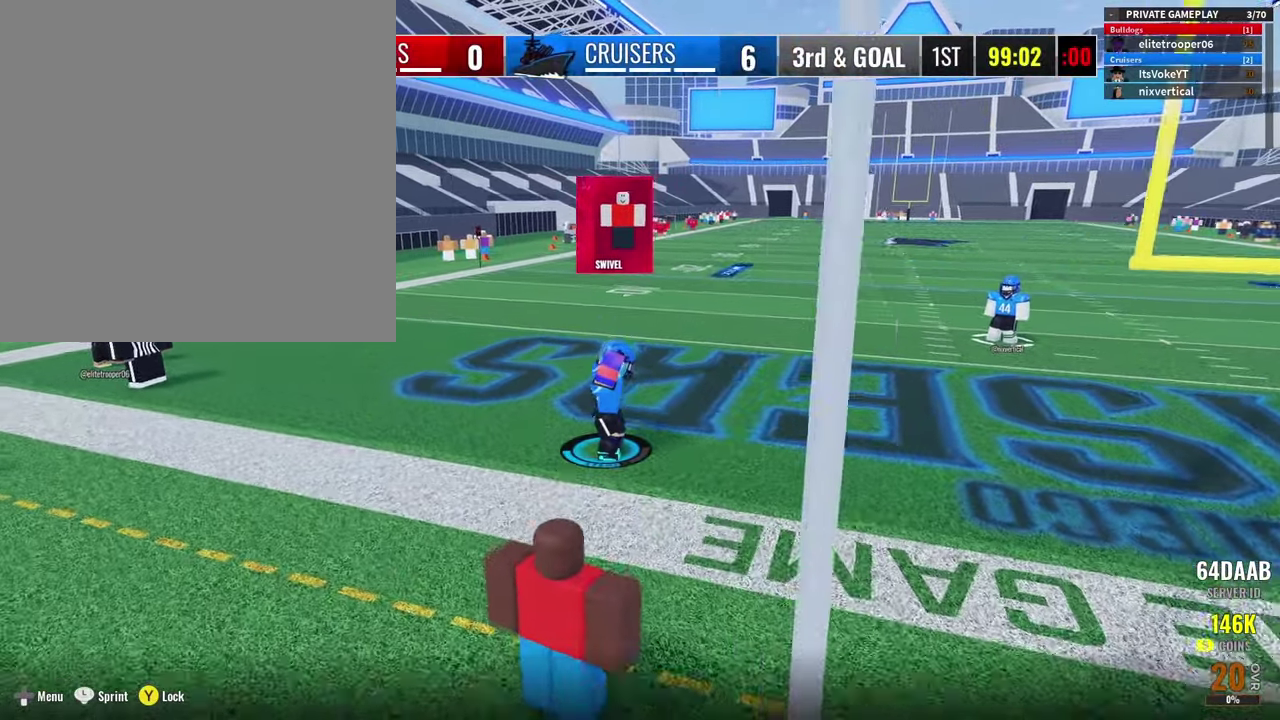
{"dt_ms": 400, "buttons": [], "left_stick": "up-left", "right_stick": "center", "button_events": []}
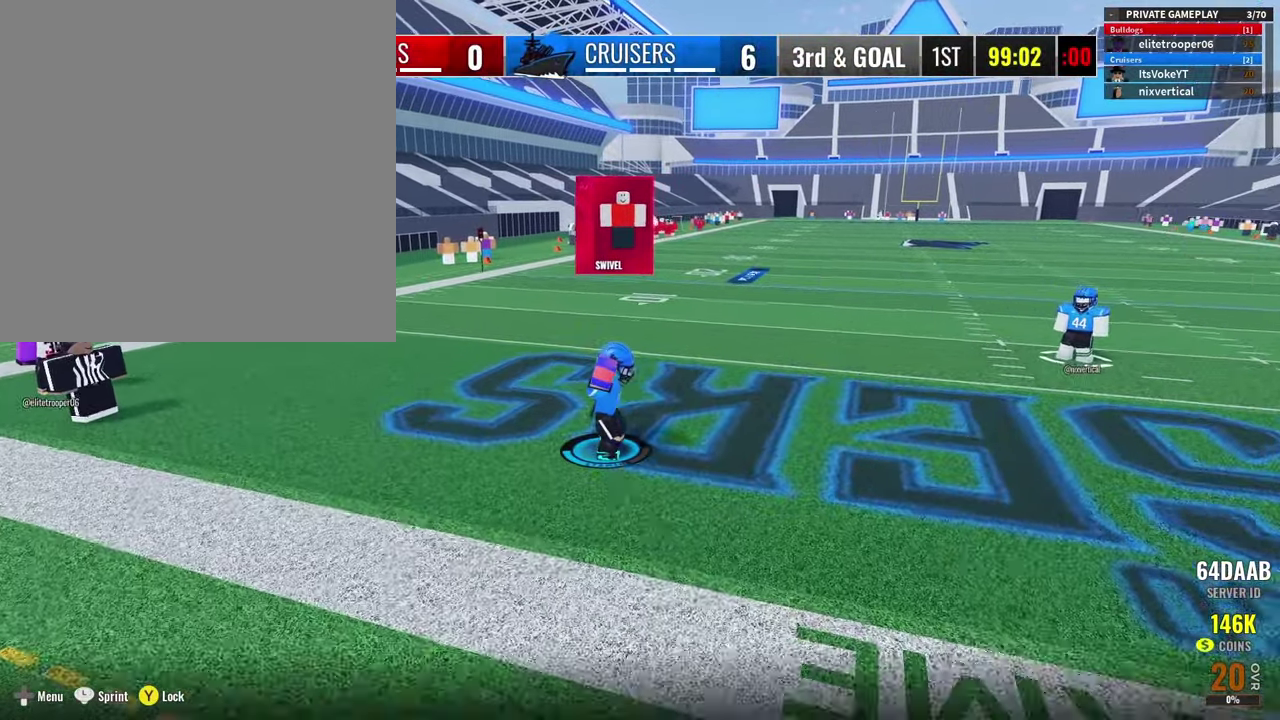
{"dt_ms": 800, "buttons": [], "left_stick": "up", "right_stick": "center", "button_events": []}
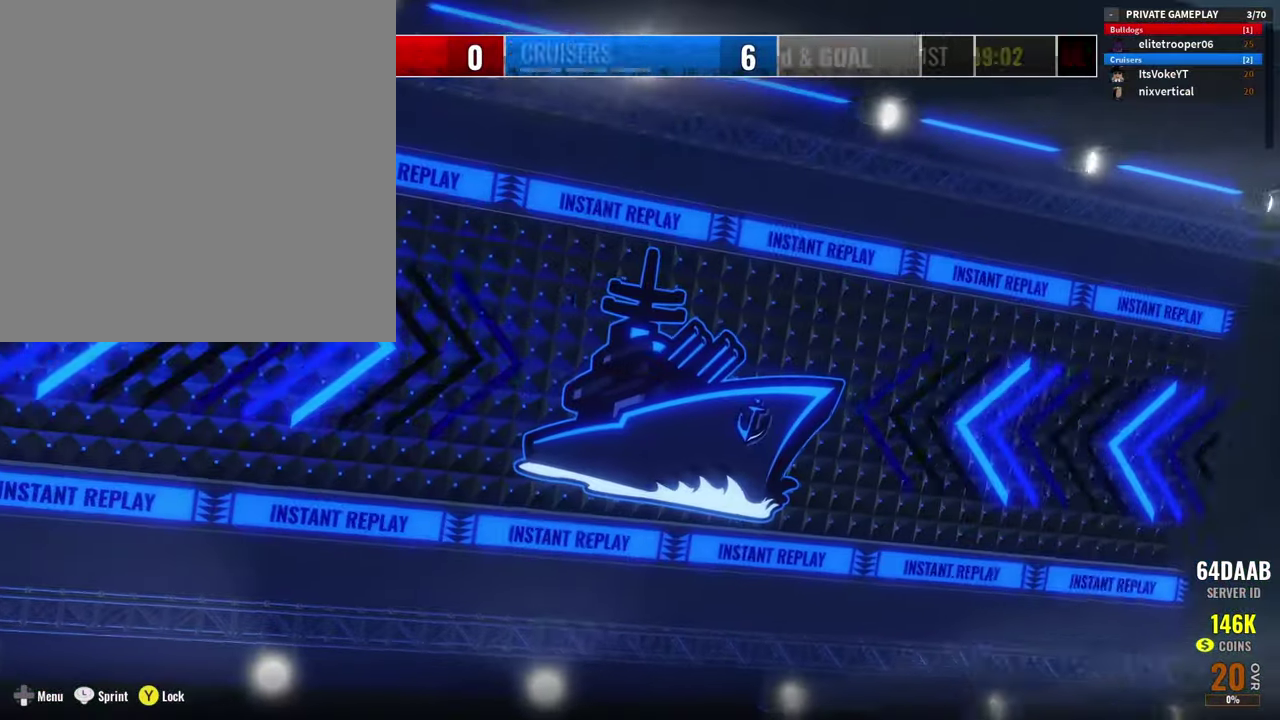
{"dt_ms": 300, "buttons": [], "left_stick": "left", "right_stick": "center", "button_events": []}